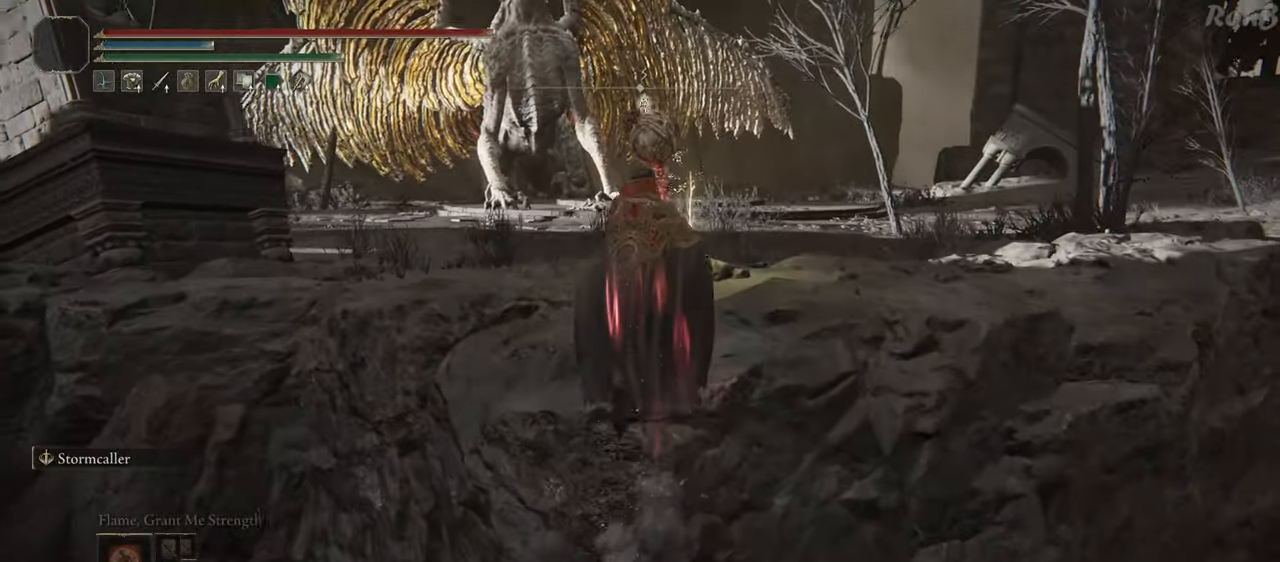
Gameplay with a controller (PlayStation layout); each line is a JSON object with the inputs held at the frame after it. "events" lists button and stick changes between this image and that frame as [ms after this image, input, new state], when the widget could be followed in between.
{"buttons": ["R1"], "left_stick": "up", "right_stick": "center", "events": [[300, "right_stick", "down-left"], [483, "right_stick", "center"]]}
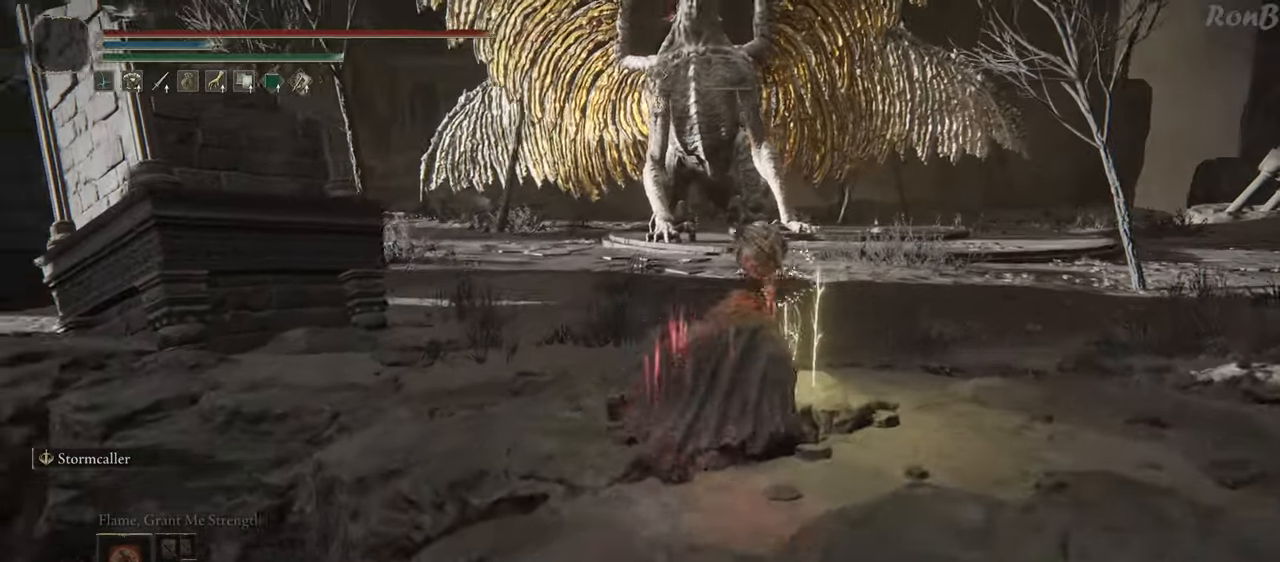
{"buttons": ["TRIANGLE", "R1"], "left_stick": "up", "right_stick": "center", "events": [[200, "TRIANGLE", "down"], [283, "TRIANGLE", "up"], [367, "TRIANGLE", "down"], [433, "TRIANGLE", "up"], [500, "TRIANGLE", "down"]]}
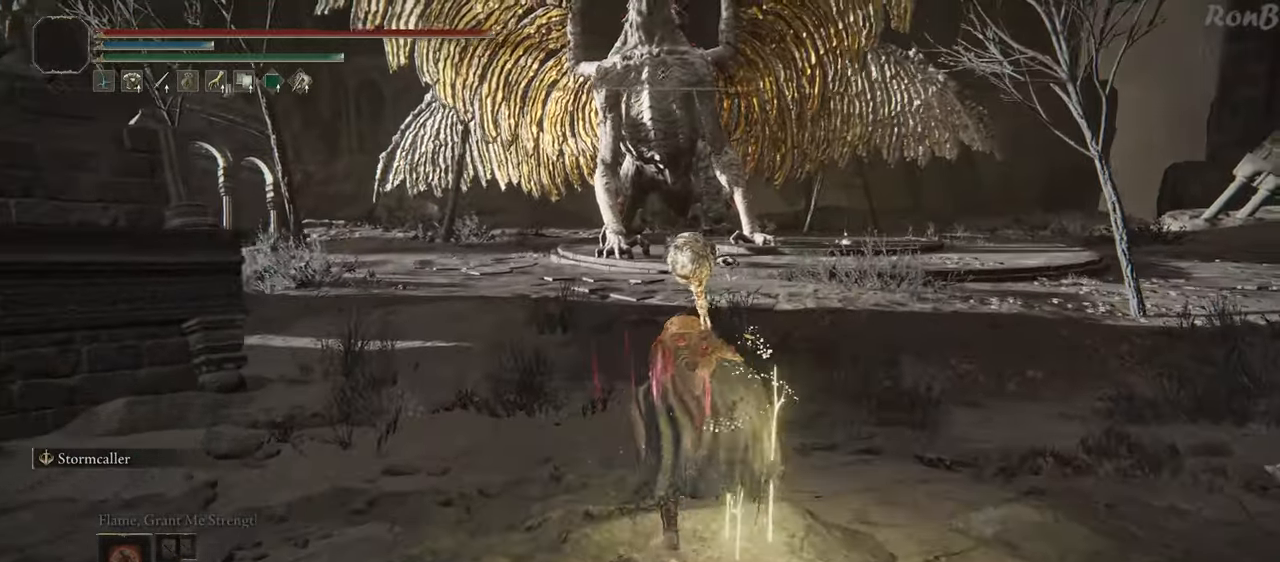
{"buttons": ["R1"], "left_stick": "up", "right_stick": "up", "events": [[83, "TRIANGLE", "up"], [400, "right_stick", "up"]]}
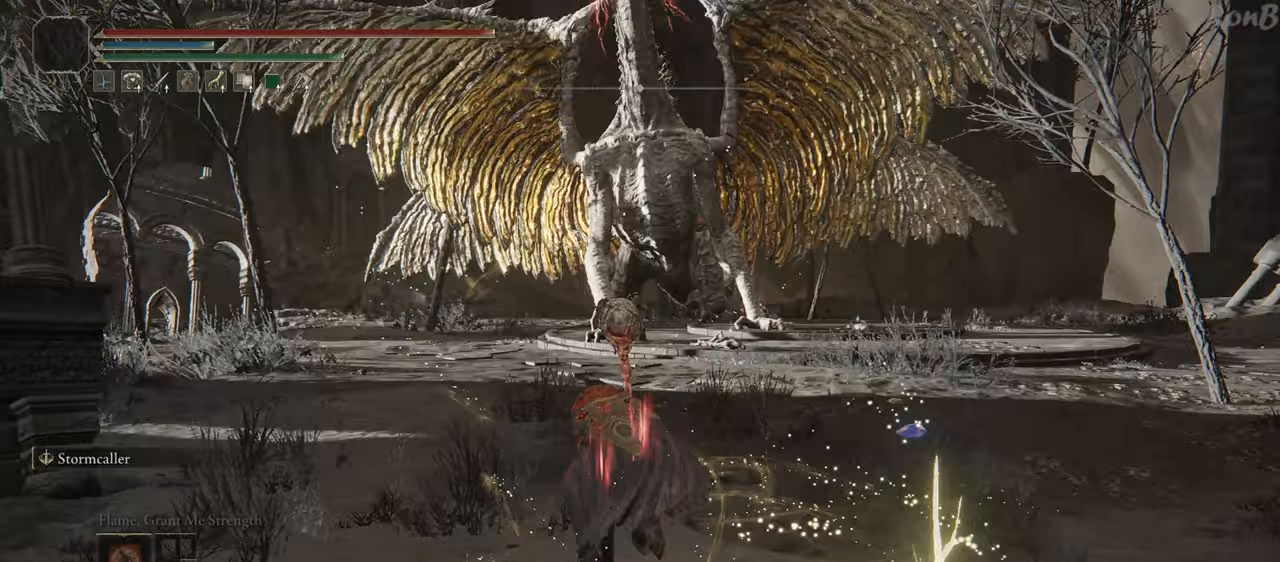
{"buttons": ["R1"], "left_stick": "up", "right_stick": "center", "events": [[17, "right_stick", "center"]]}
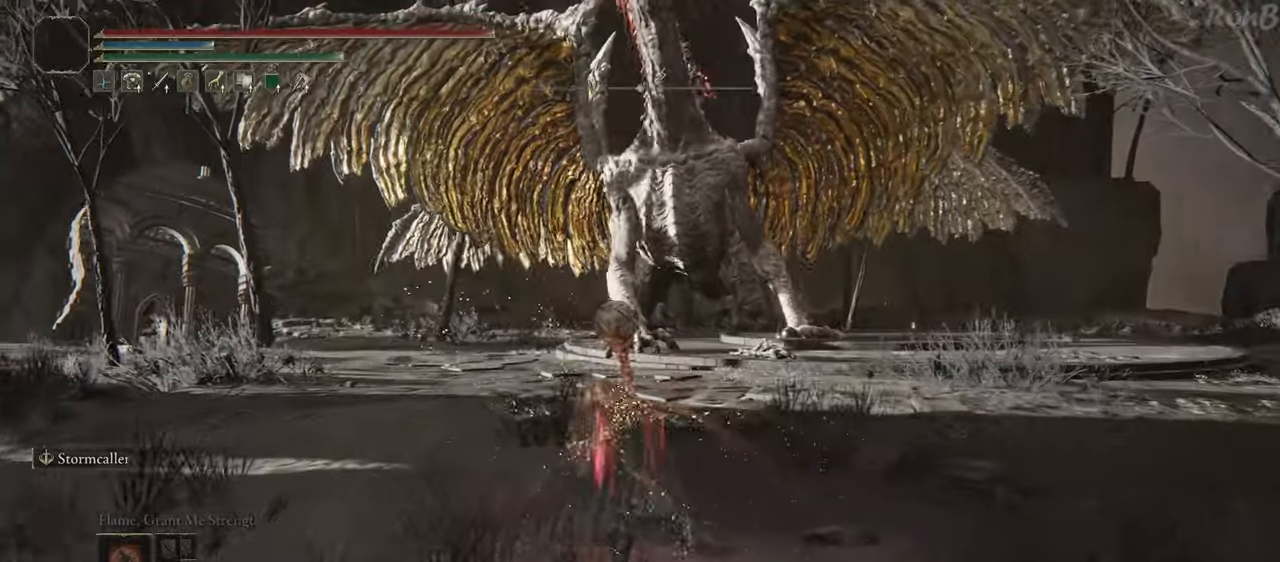
{"buttons": ["R1"], "left_stick": "up", "right_stick": "center", "events": []}
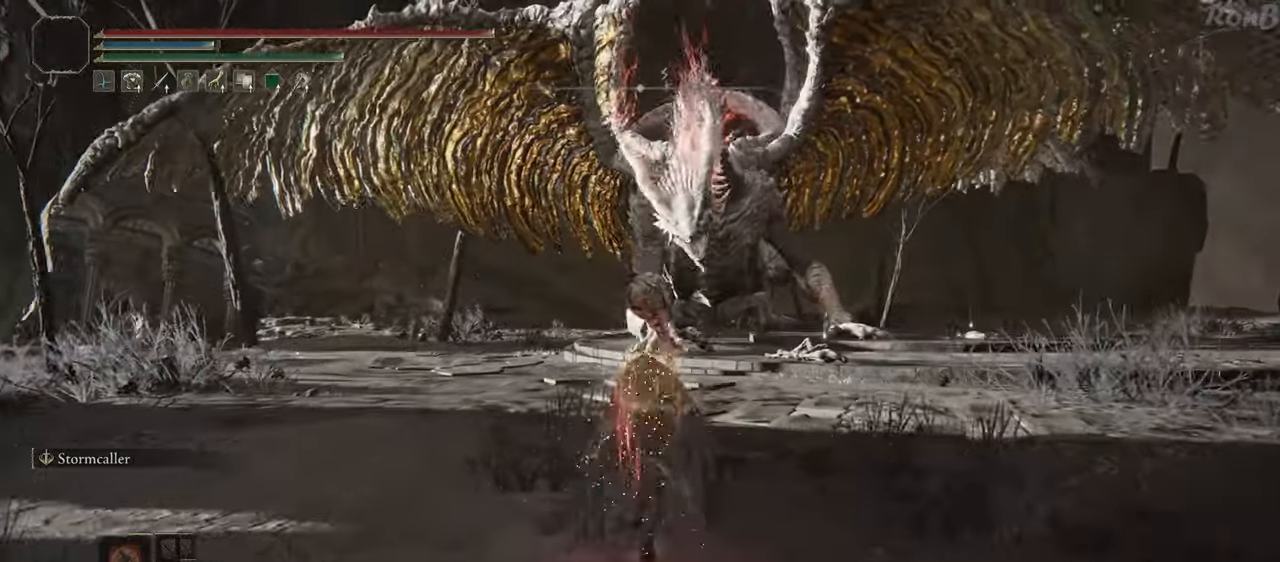
{"buttons": ["R1"], "left_stick": "up", "right_stick": "center", "events": []}
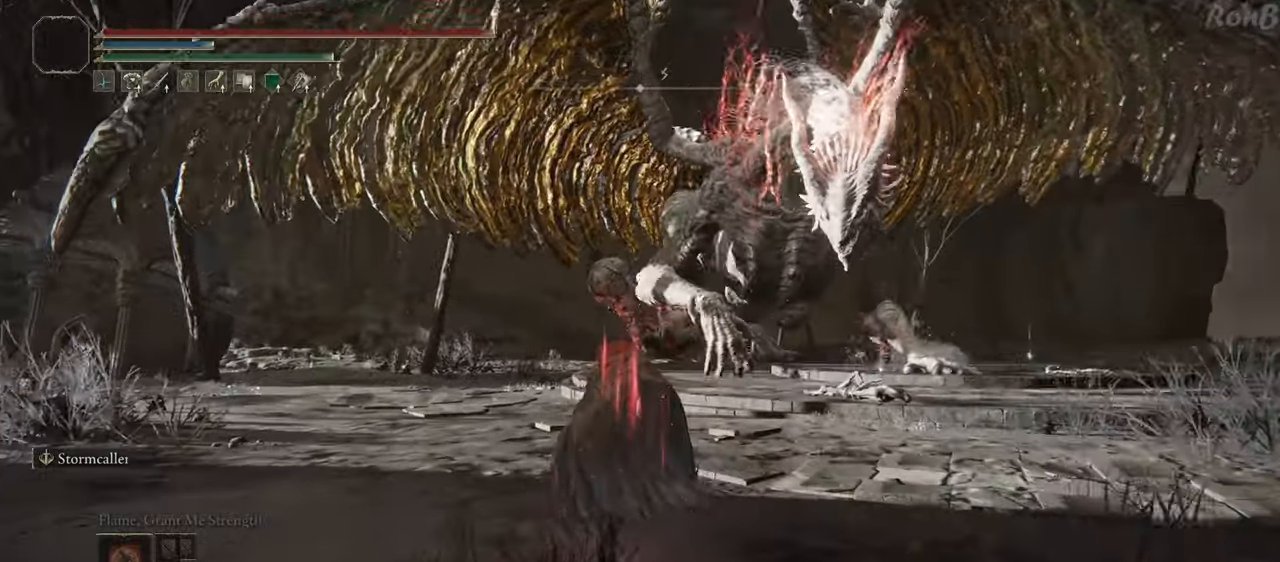
{"buttons": ["R1"], "left_stick": "up-right", "right_stick": "center", "events": [[383, "left_stick", "up-right"]]}
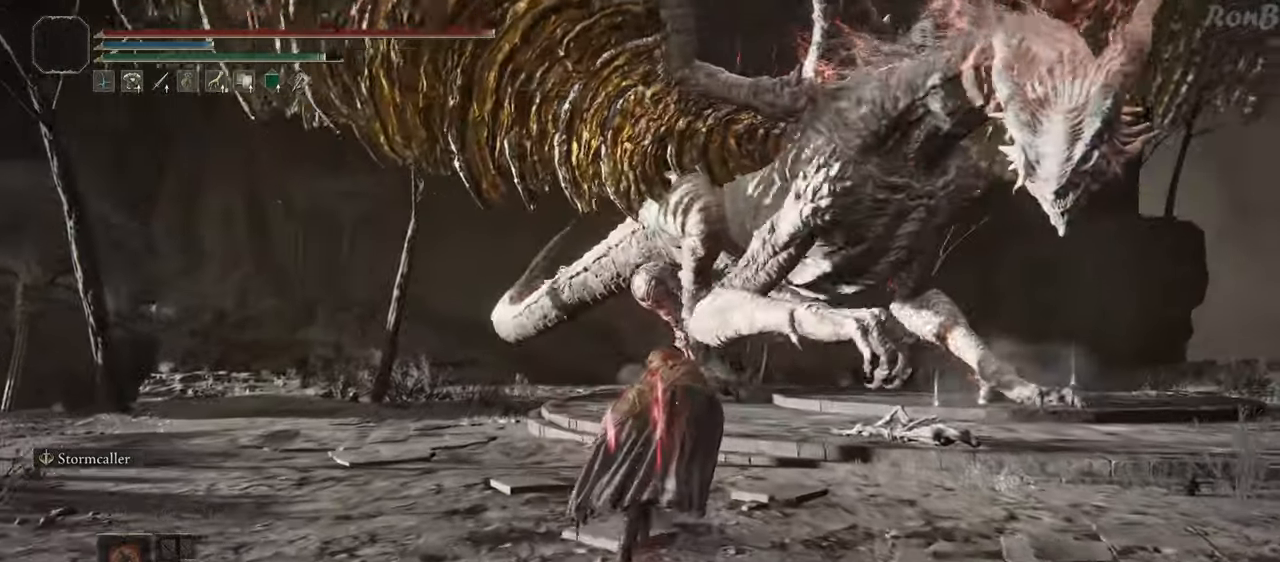
{"buttons": ["R1"], "left_stick": "up-right", "right_stick": "down-right", "events": [[117, "right_stick", "down-right"]]}
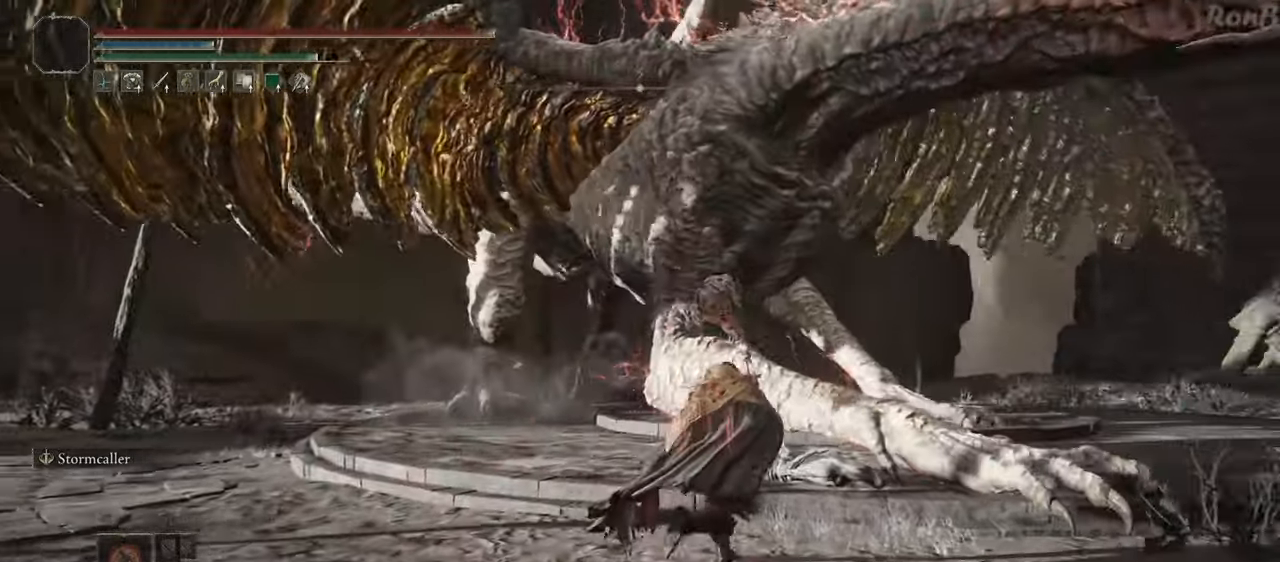
{"buttons": ["R1"], "left_stick": "up-right", "right_stick": "center", "events": [[67, "right_stick", "center"], [350, "TRIANGLE", "down"], [433, "TRIANGLE", "up"]]}
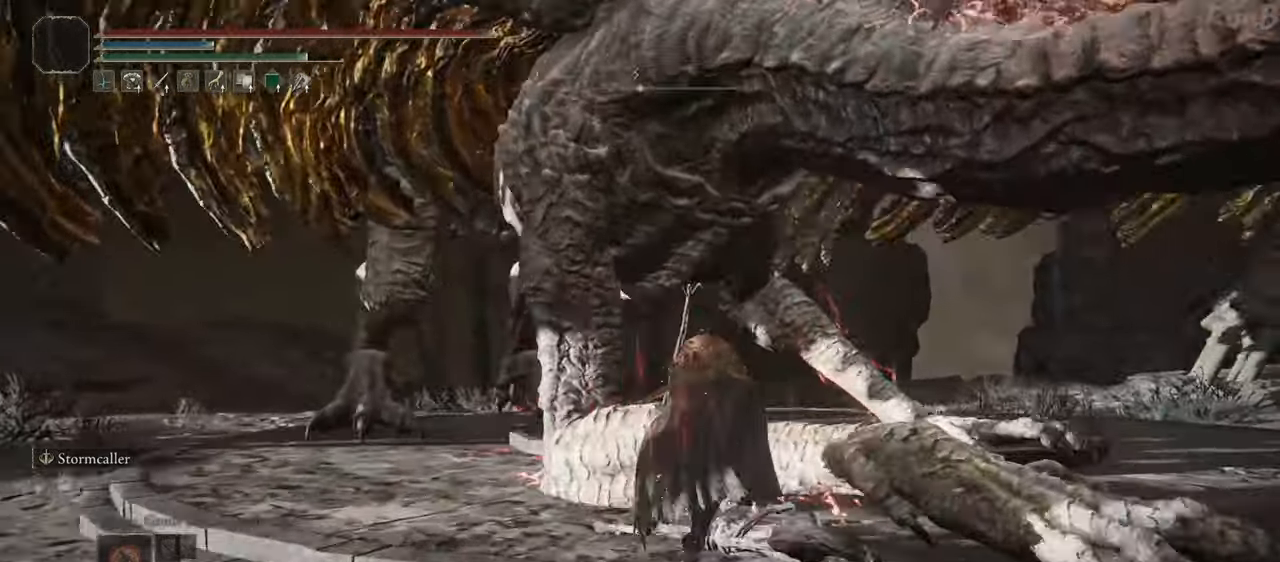
{"buttons": ["TRIANGLE", "R1"], "left_stick": "up-left", "right_stick": "center", "events": [[17, "TRIANGLE", "down"], [83, "TRIANGLE", "up"], [133, "left_stick", "up-left"], [167, "TRIANGLE", "down"], [250, "TRIANGLE", "up"], [317, "TRIANGLE", "down"], [400, "TRIANGLE", "up"], [467, "TRIANGLE", "down"]]}
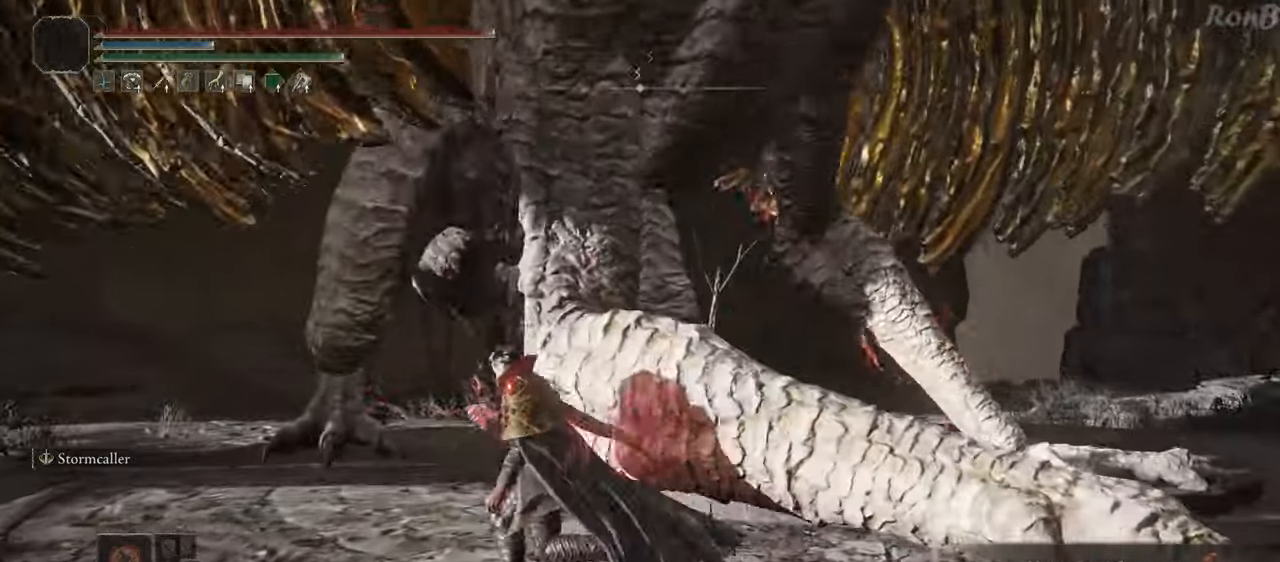
{"buttons": ["R1"], "left_stick": "up-left", "right_stick": "right", "events": [[33, "TRIANGLE", "up"], [233, "right_stick", "right"]]}
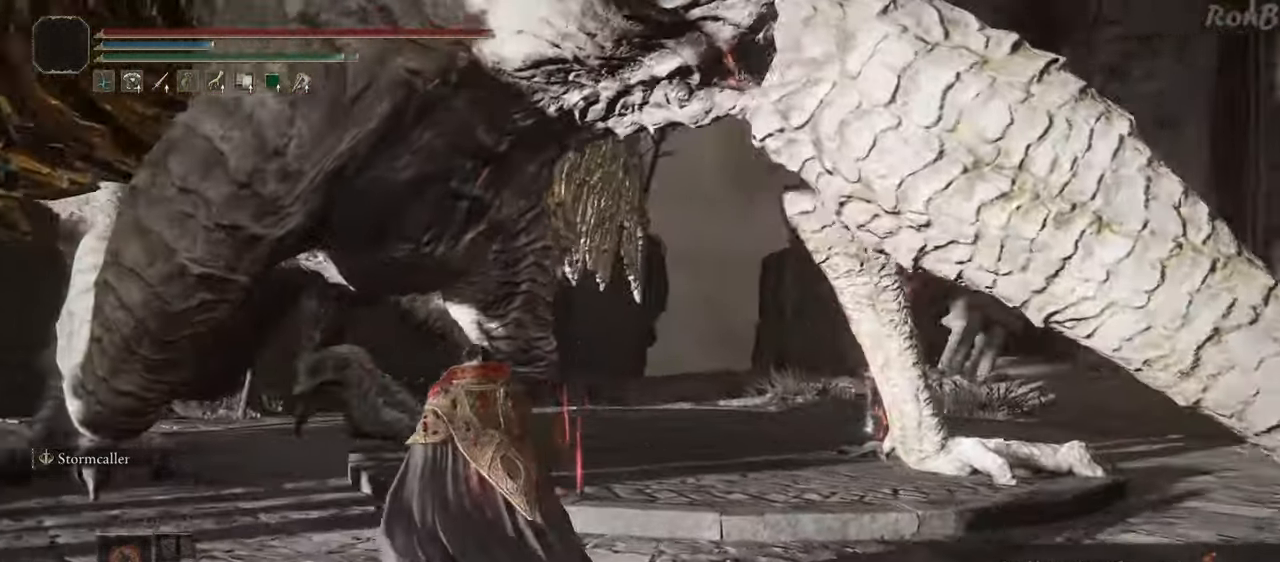
{"buttons": ["R1"], "left_stick": "up", "right_stick": "down-right", "events": [[50, "left_stick", "up"], [250, "right_stick", "down-right"]]}
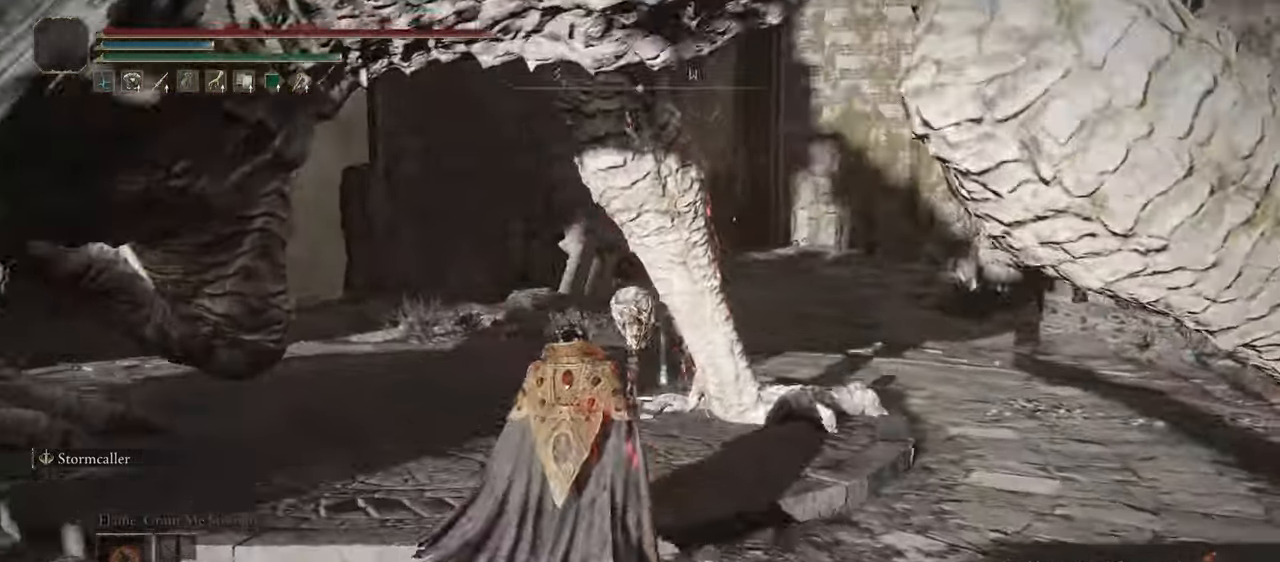
{"buttons": ["R1"], "left_stick": "up", "right_stick": "center", "events": [[150, "right_stick", "down"], [300, "right_stick", "down-right"], [433, "right_stick", "center"]]}
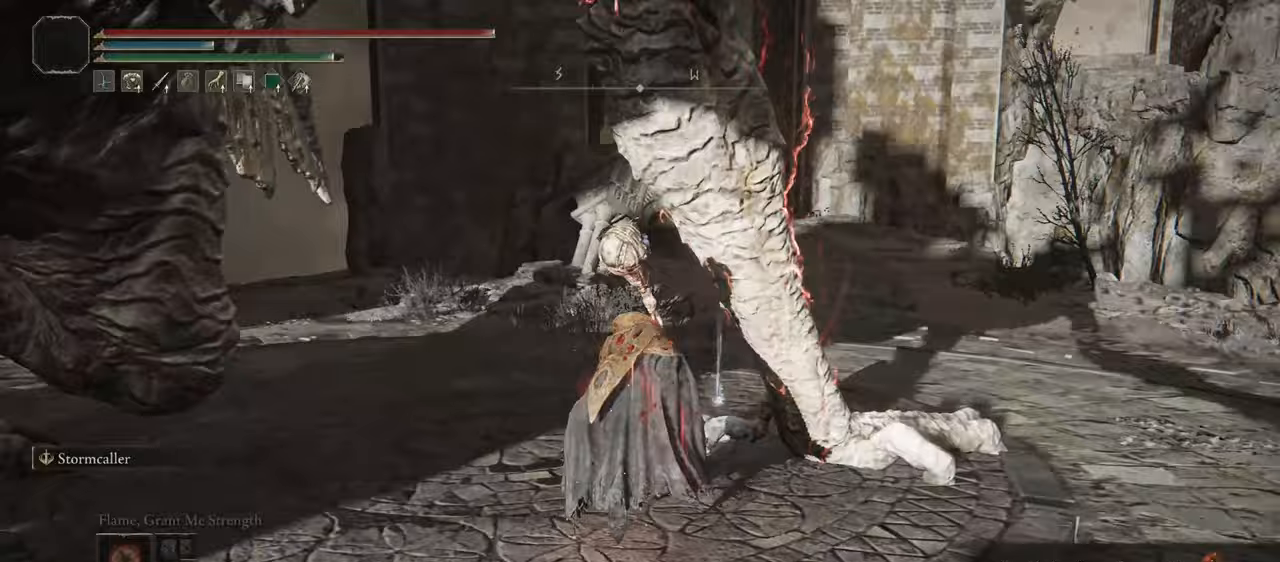
{"buttons": ["TRIANGLE", "R1"], "left_stick": "up-left", "right_stick": "center", "events": [[200, "TRIANGLE", "down"], [283, "TRIANGLE", "up"], [350, "TRIANGLE", "down"], [417, "TRIANGLE", "up"], [500, "TRIANGLE", "down"], [500, "left_stick", "up-left"]]}
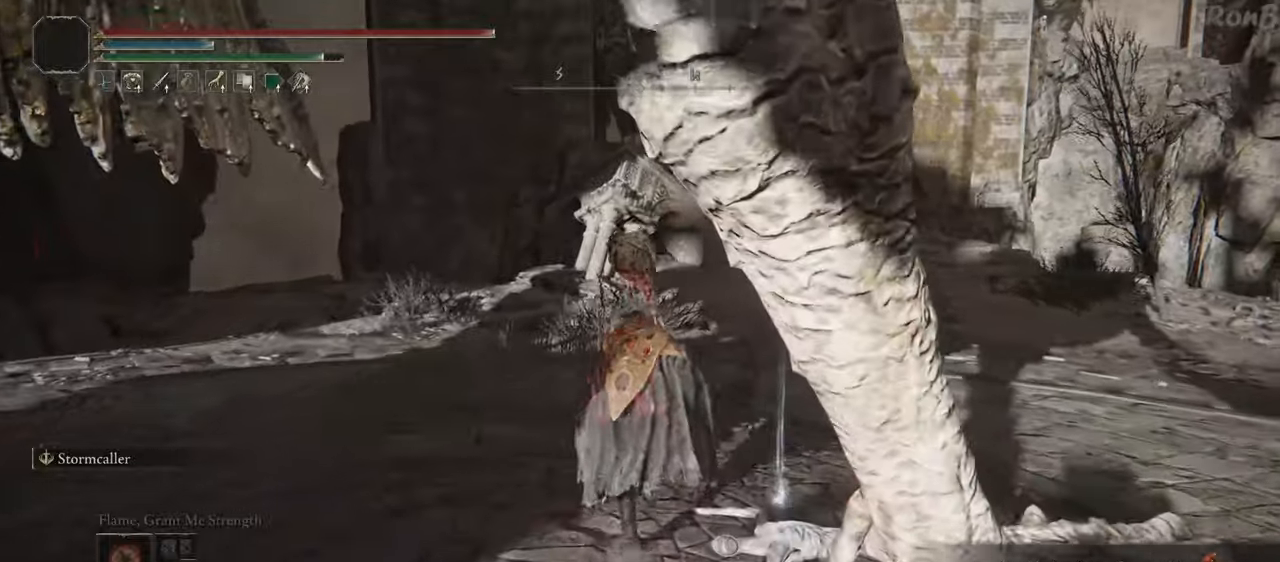
{"buttons": ["R1"], "left_stick": "down-left", "right_stick": "center"}
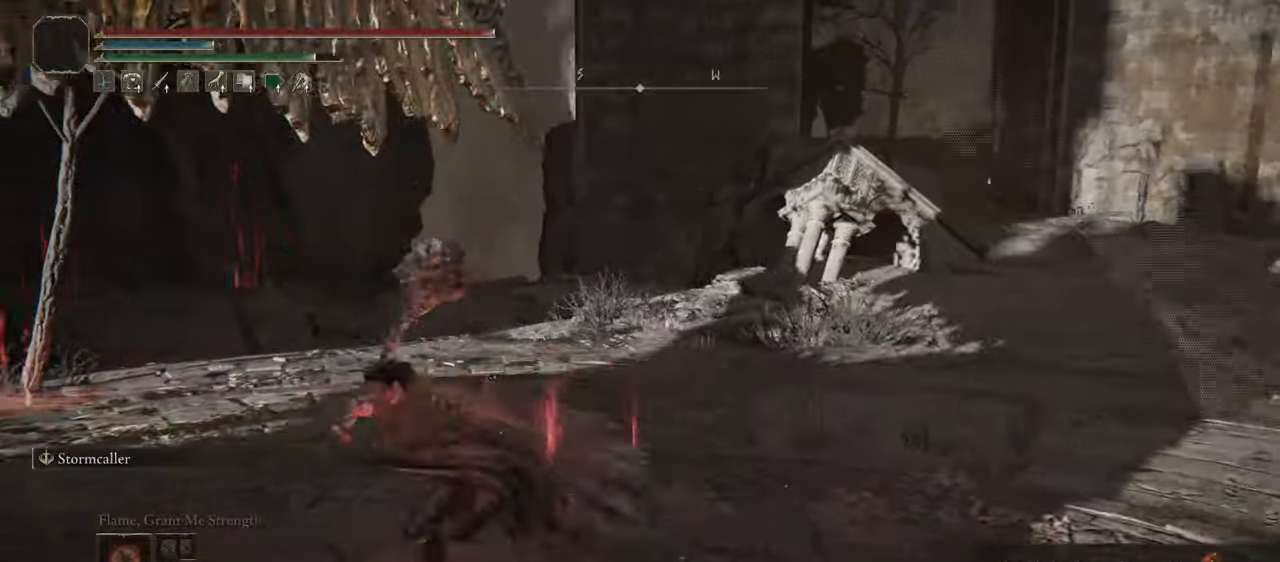
{"buttons": [], "left_stick": "down-right", "right_stick": "center", "events": [[33, "left_stick", "down-right"], [283, "R1", "up"], [450, "TRIANGLE", "down"], [500, "TRIANGLE", "up"]]}
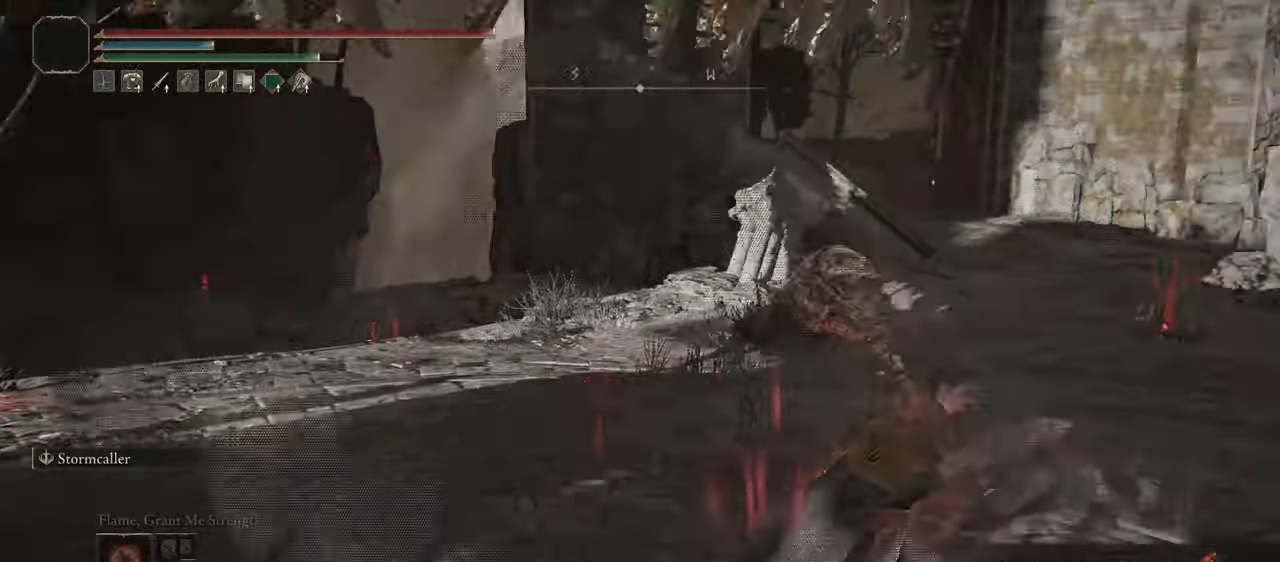
{"buttons": [], "left_stick": "left", "right_stick": "center", "events": [[100, "TRIANGLE", "down"], [167, "TRIANGLE", "up"], [250, "TRIANGLE", "down"], [250, "left_stick", "down-left"], [317, "TRIANGLE", "up"], [333, "left_stick", "left"], [400, "TRIANGLE", "down"], [467, "TRIANGLE", "up"]]}
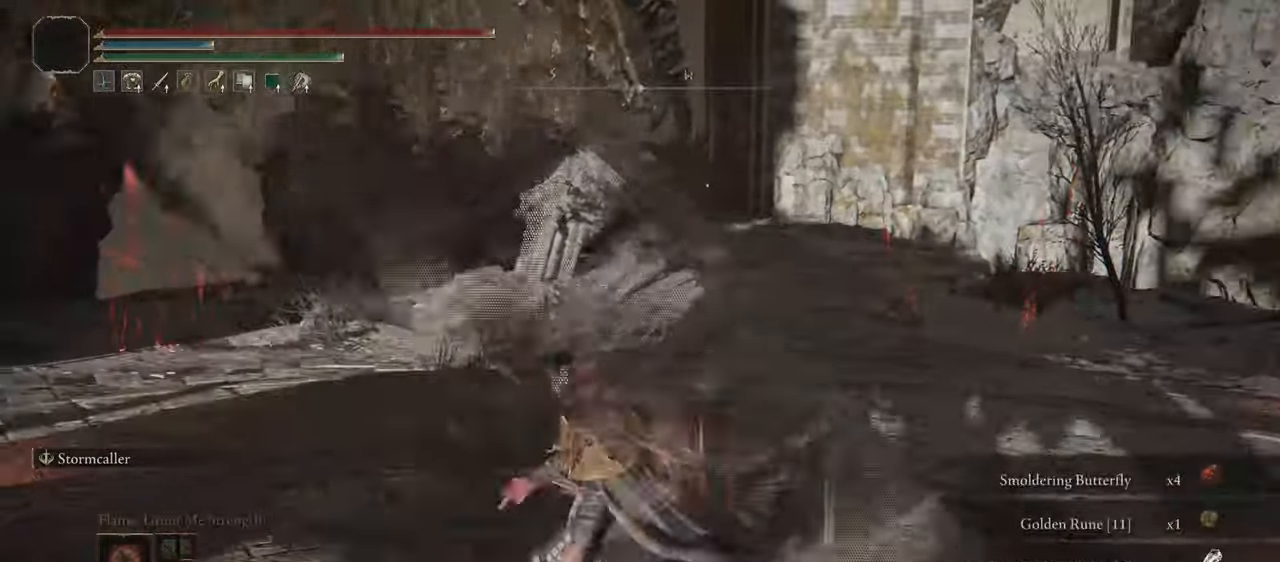
{"buttons": [], "left_stick": "up-left", "right_stick": "center", "events": [[183, "right_stick", "down-left"], [217, "left_stick", "up-left"], [433, "right_stick", "center"]]}
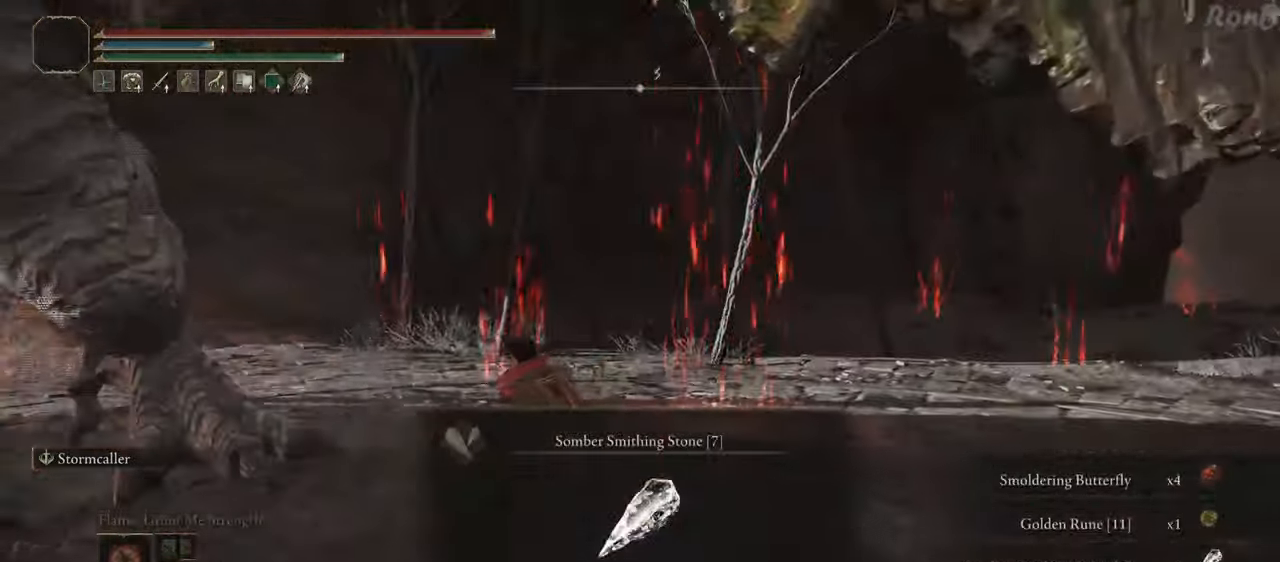
{"buttons": [], "left_stick": "up-left", "right_stick": "down-left", "events": [[67, "TRIANGLE", "down"], [133, "TRIANGLE", "up"], [317, "right_stick", "down-left"]]}
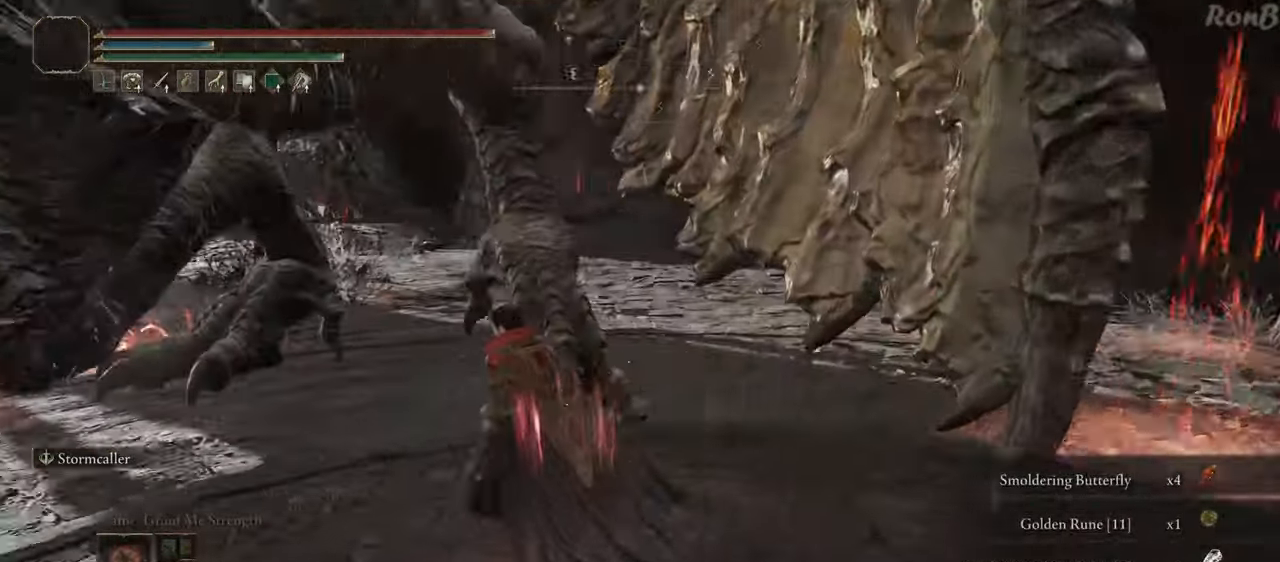
{"buttons": ["R1"], "left_stick": "up-left", "right_stick": "up-right", "events": [[117, "right_stick", "center"], [200, "left_stick", "up"], [383, "right_stick", "up-right"], [417, "left_stick", "up-left"], [433, "R1", "down"]]}
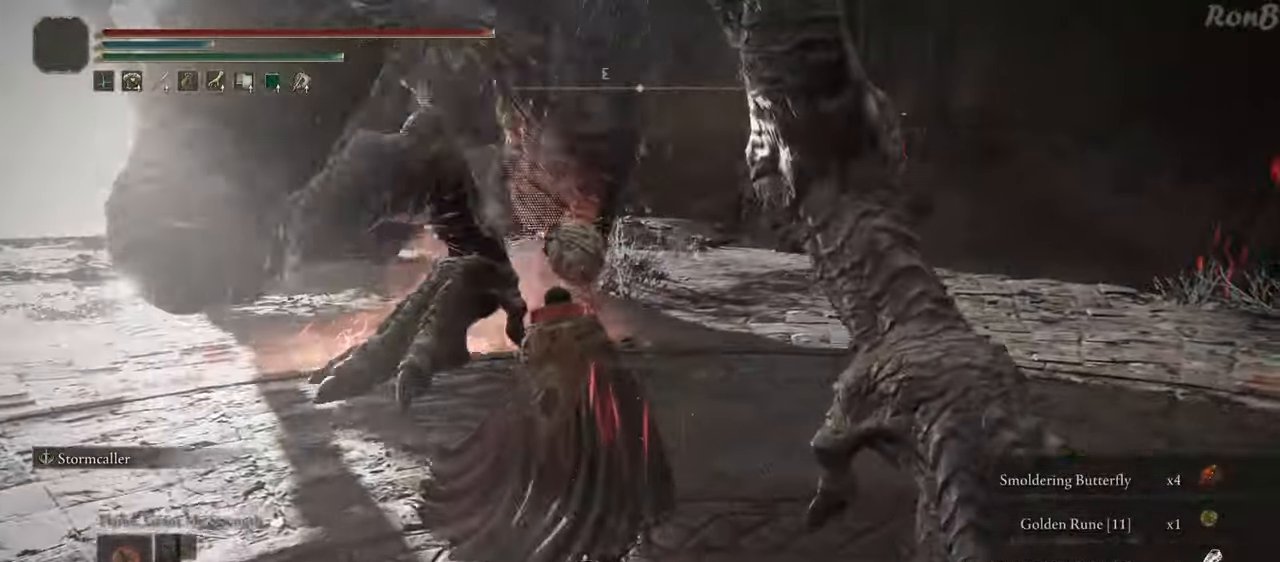
{"buttons": ["R1"], "left_stick": "up-right", "right_stick": "down-right", "events": [[17, "left_stick", "up"], [17, "right_stick", "right"], [33, "R1", "up"], [133, "left_stick", "up-right"], [300, "right_stick", "down-right"], [450, "R1", "down"]]}